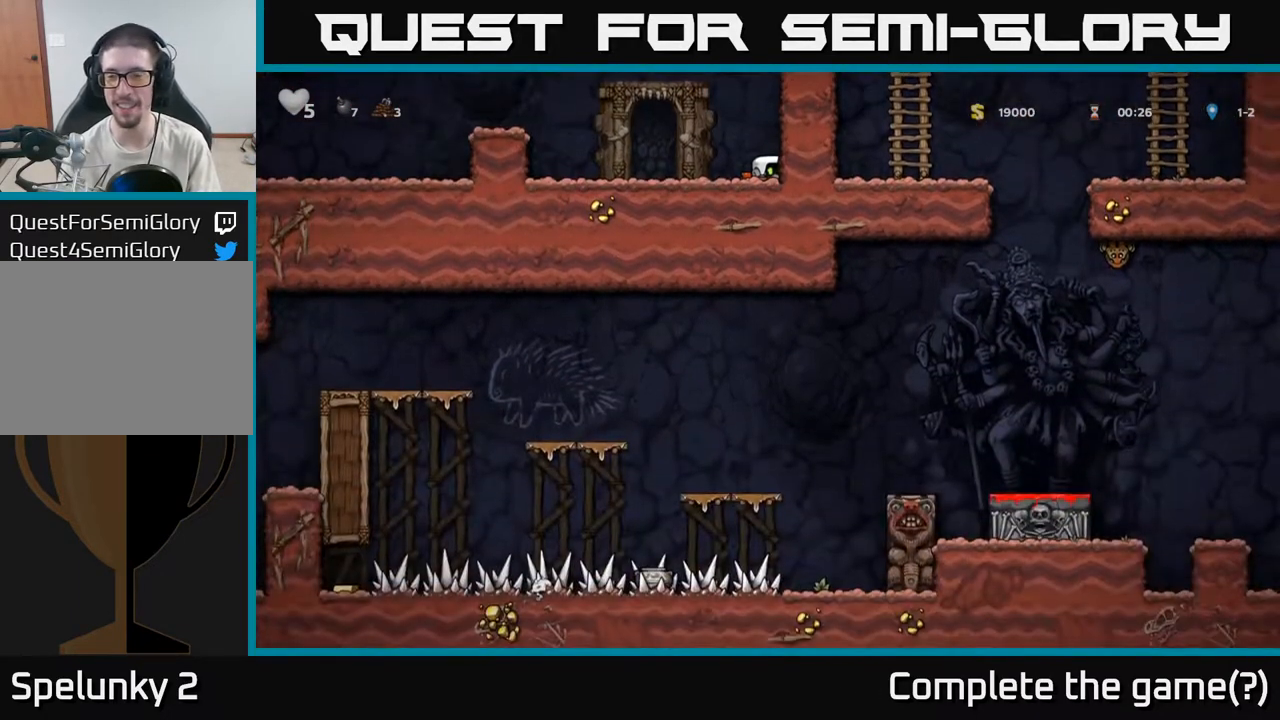
Gameplay with a controller (Xbox layout); each line is a JSON object with the inputs held at the frame after it. "events" lists button and stick changes between this image and that frame as [ms after this image, input, new state], when the widget could be followed in between.
{"buttons": [], "left_stick": "down", "right_stick": "center", "events": []}
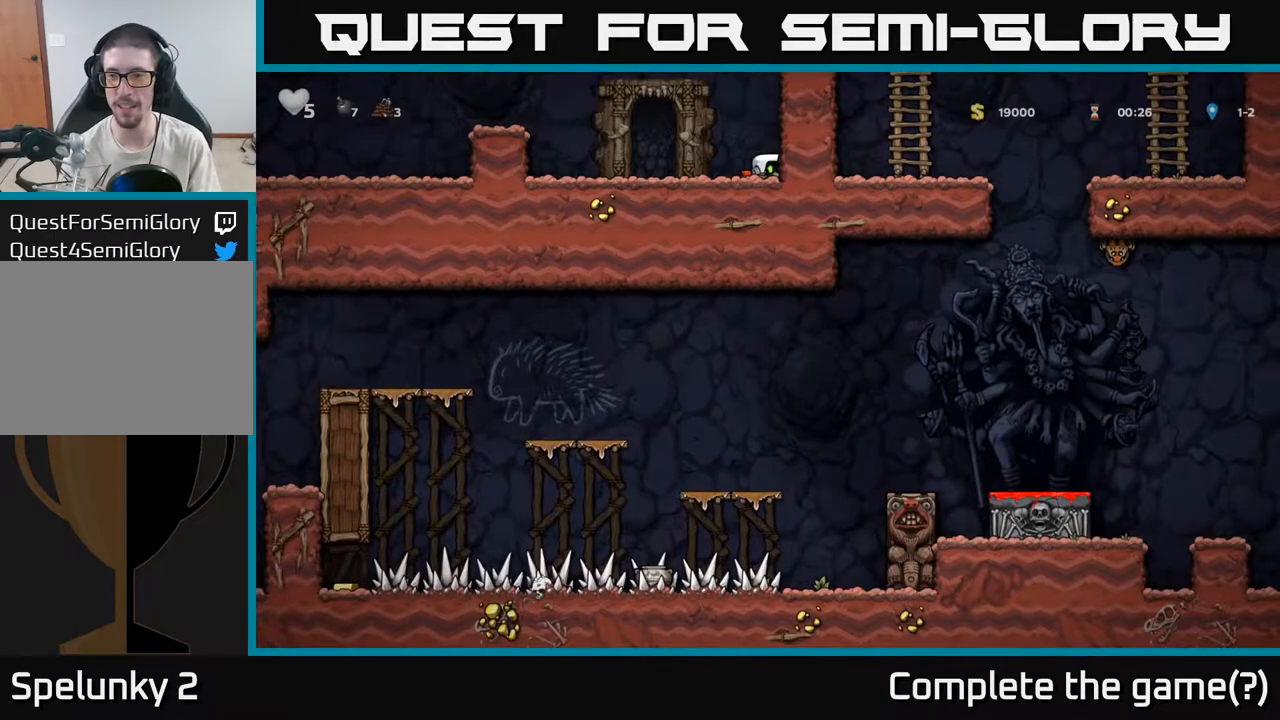
{"buttons": [], "left_stick": "up", "right_stick": "center", "events": [[267, "left_stick", "center"], [450, "left_stick", "up"]]}
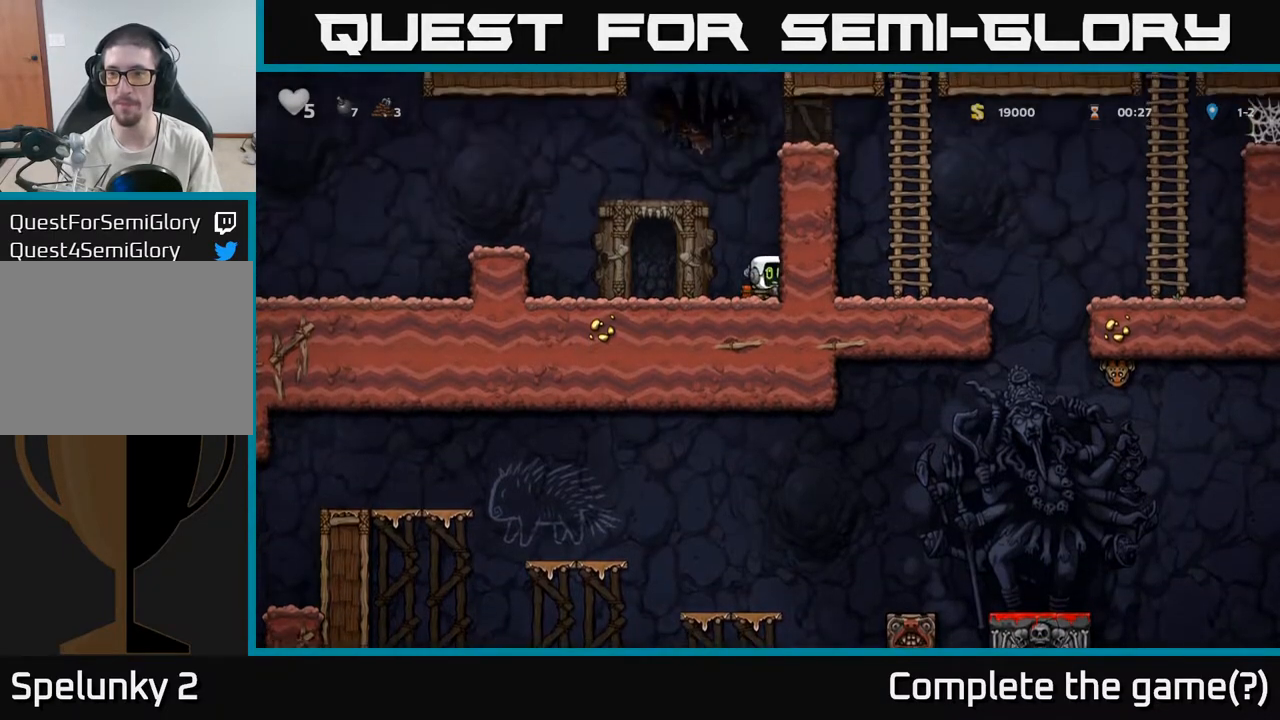
{"buttons": [], "left_stick": "up", "right_stick": "center", "events": []}
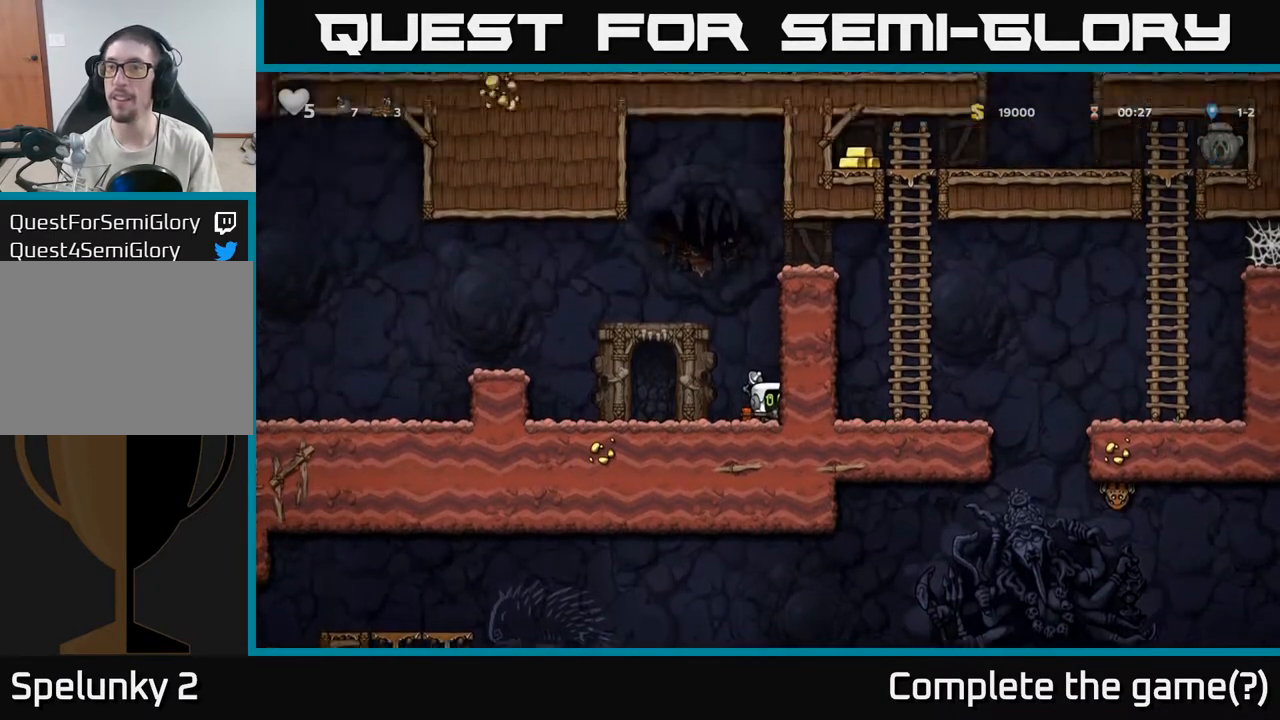
{"buttons": [], "left_stick": "down-left", "right_stick": "center", "events": [[333, "left_stick", "center"], [383, "left_stick", "down"], [433, "left_stick", "down-left"]]}
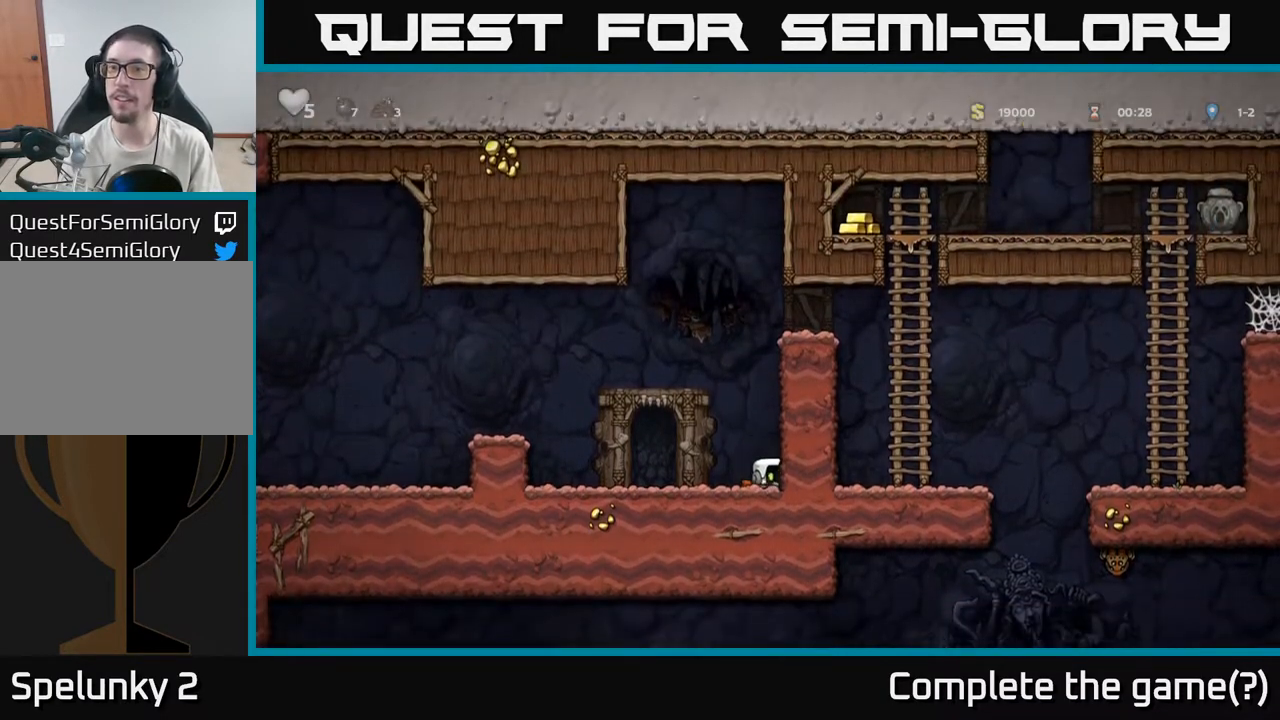
{"buttons": [], "left_stick": "left", "right_stick": "center", "events": [[33, "left_stick", "down"], [383, "left_stick", "left"]]}
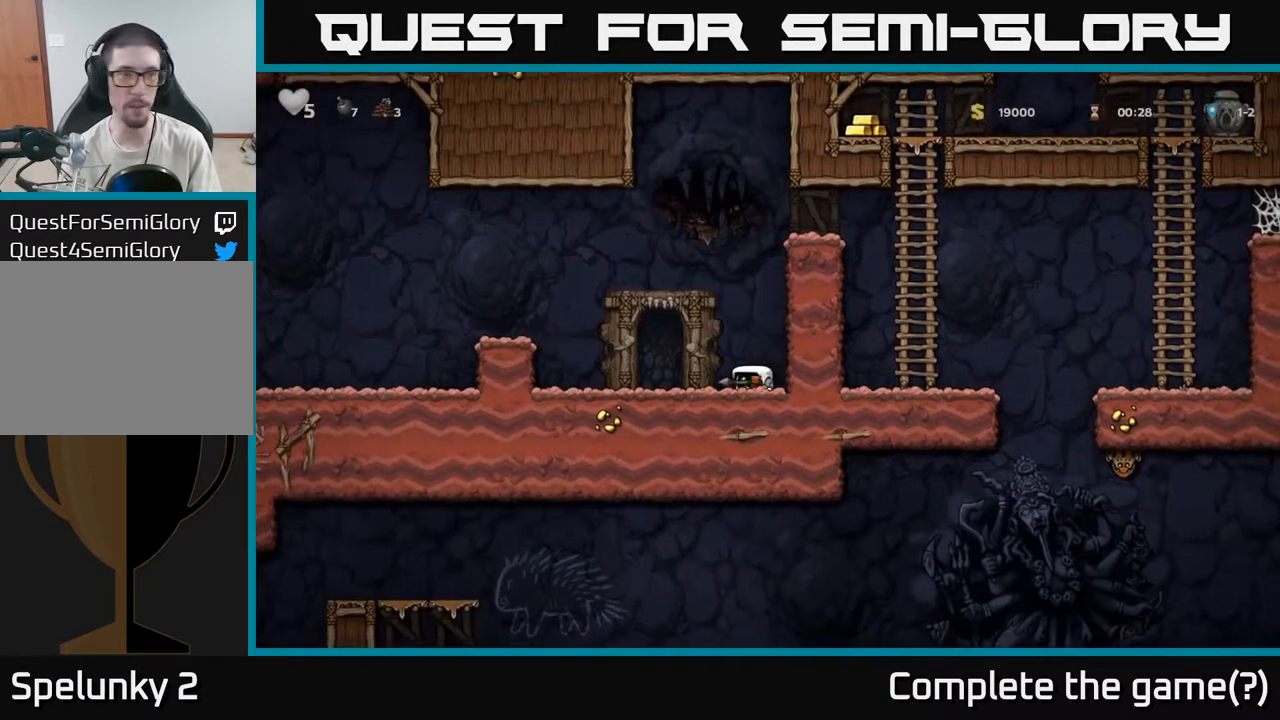
{"buttons": [], "left_stick": "left", "right_stick": "center", "events": [[217, "A", "down"], [450, "A", "up"]]}
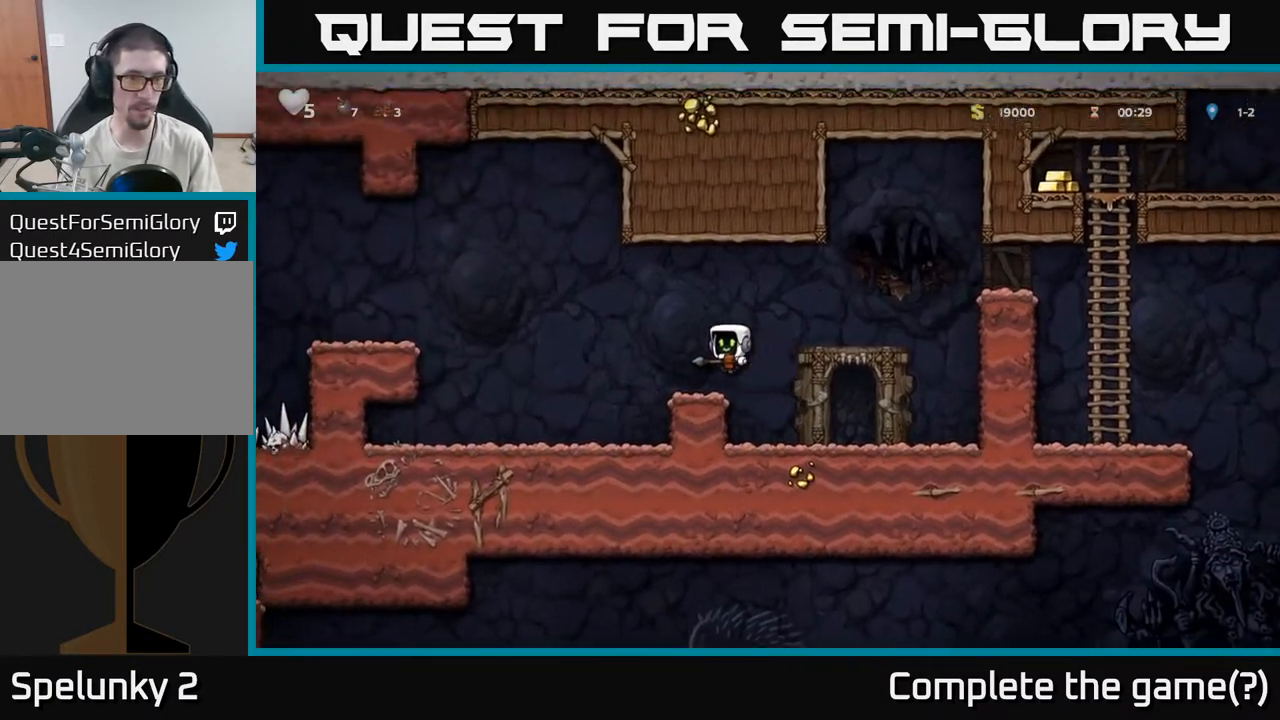
{"buttons": ["A"], "left_stick": "left", "right_stick": "center", "events": [[383, "A", "down"]]}
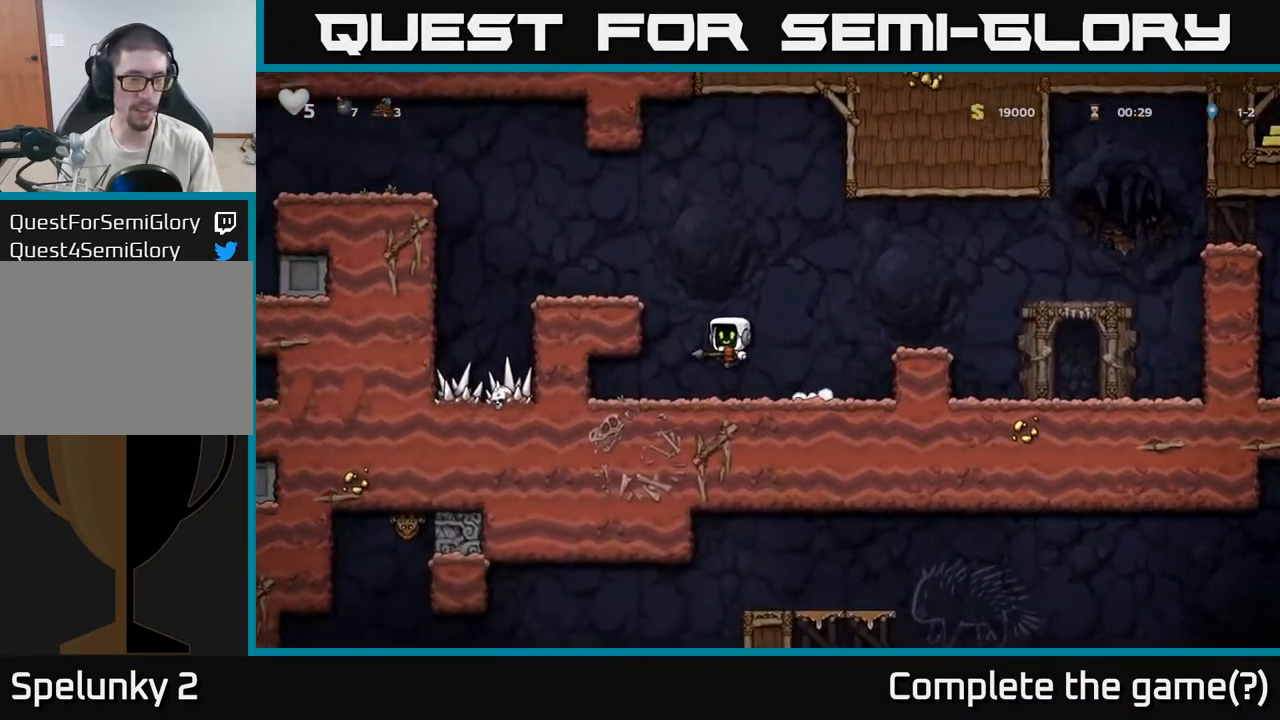
{"buttons": [], "left_stick": "center", "right_stick": "center", "events": [[100, "A", "up"], [283, "A", "down"], [417, "A", "up"], [483, "left_stick", "center"]]}
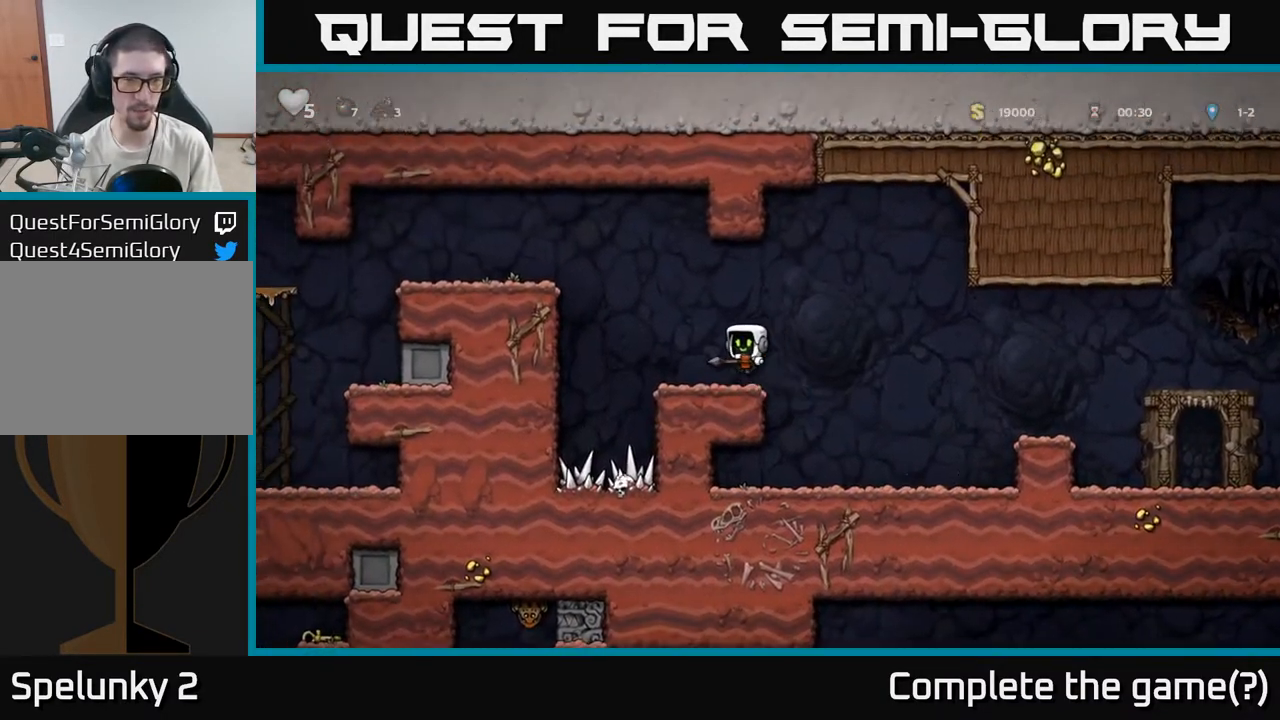
{"buttons": [], "left_stick": "left", "right_stick": "center", "events": [[100, "left_stick", "left"], [217, "A", "down"], [500, "A", "up"]]}
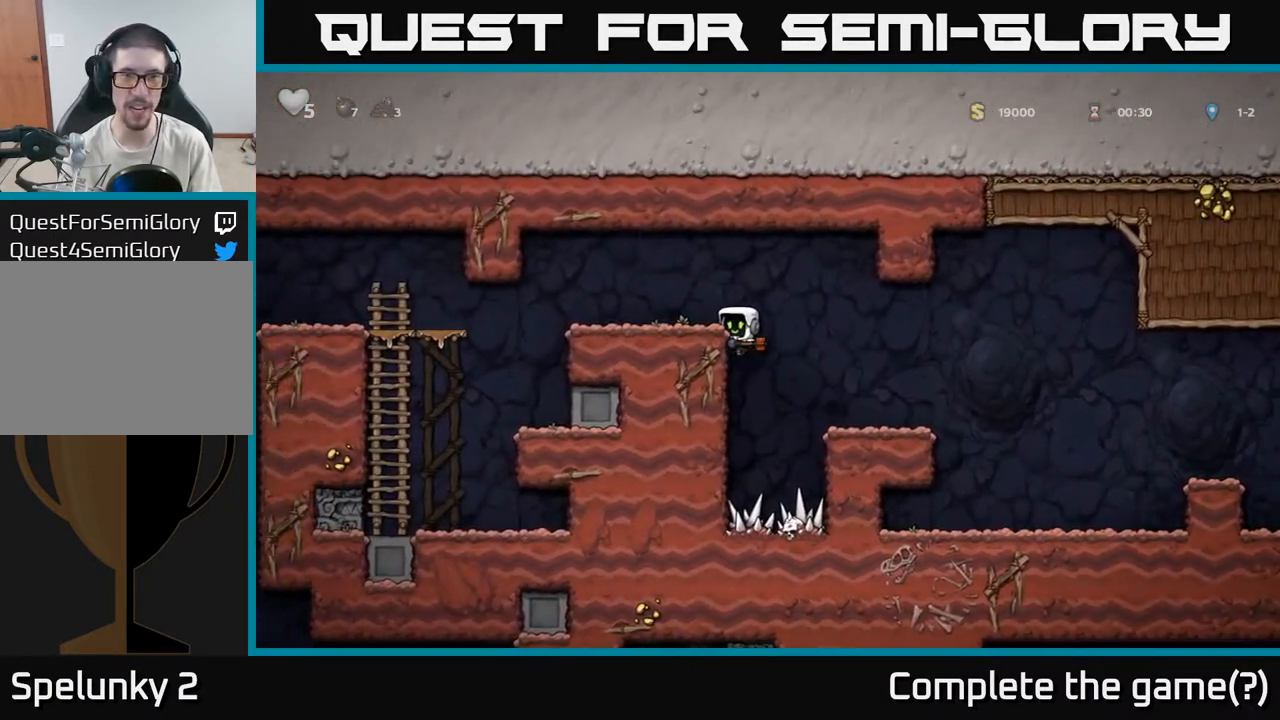
{"buttons": [], "left_stick": "left", "right_stick": "center", "events": [[150, "A", "down"], [300, "A", "up"]]}
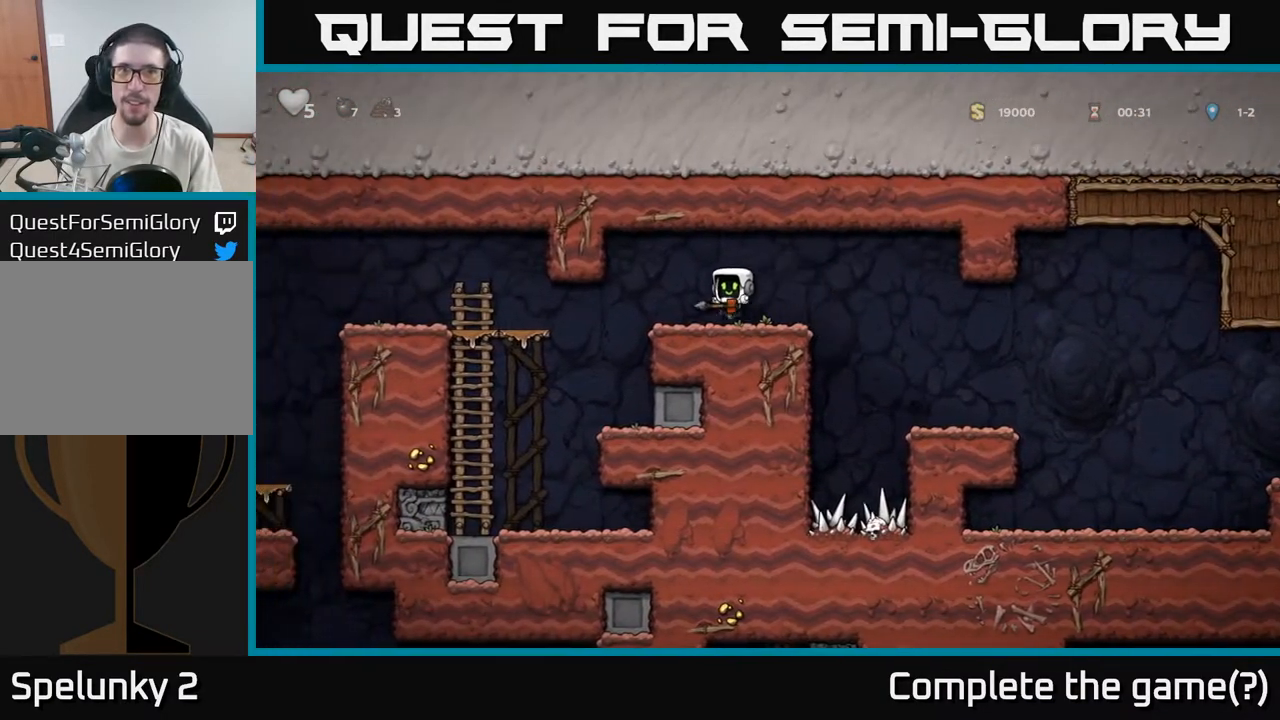
{"buttons": [], "left_stick": "up-left", "right_stick": "center", "events": [[450, "left_stick", "up-left"]]}
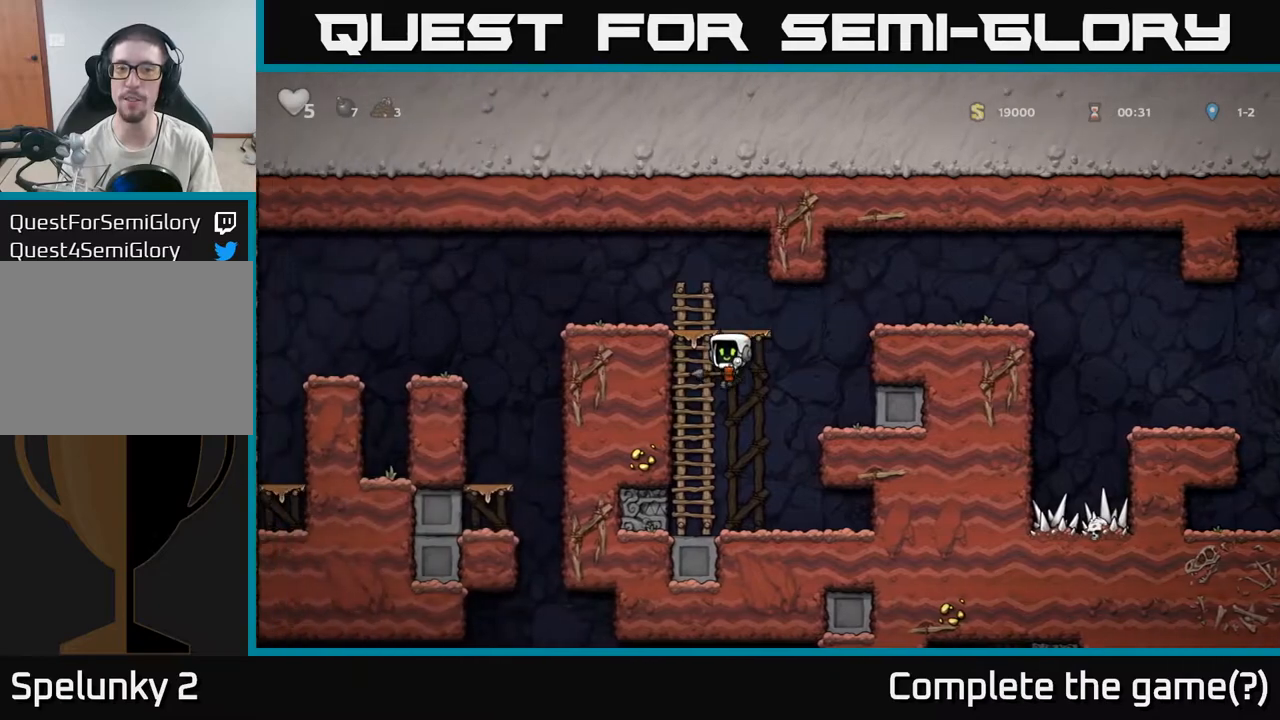
{"buttons": [], "left_stick": "left", "right_stick": "center", "events": [[183, "left_stick", "up"], [333, "A", "down"], [483, "A", "up"], [483, "left_stick", "left"]]}
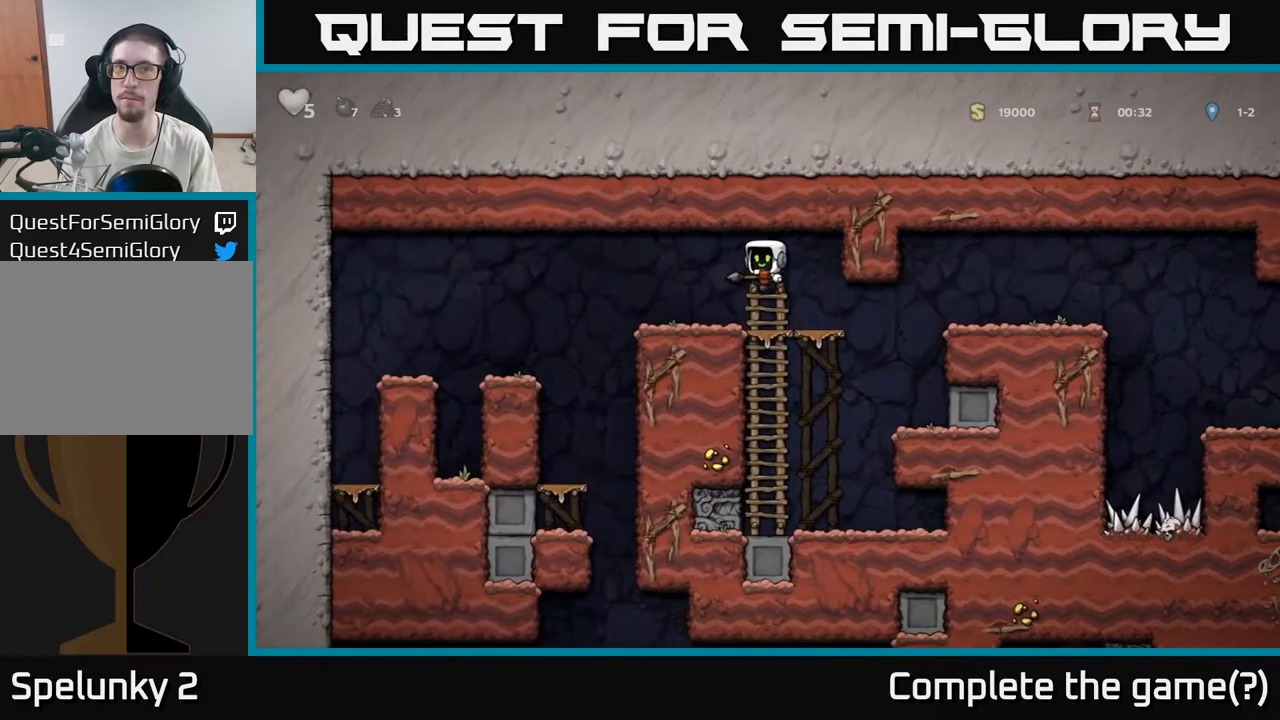
{"buttons": [], "left_stick": "left", "right_stick": "center", "events": [[100, "left_stick", "center"], [283, "left_stick", "left"]]}